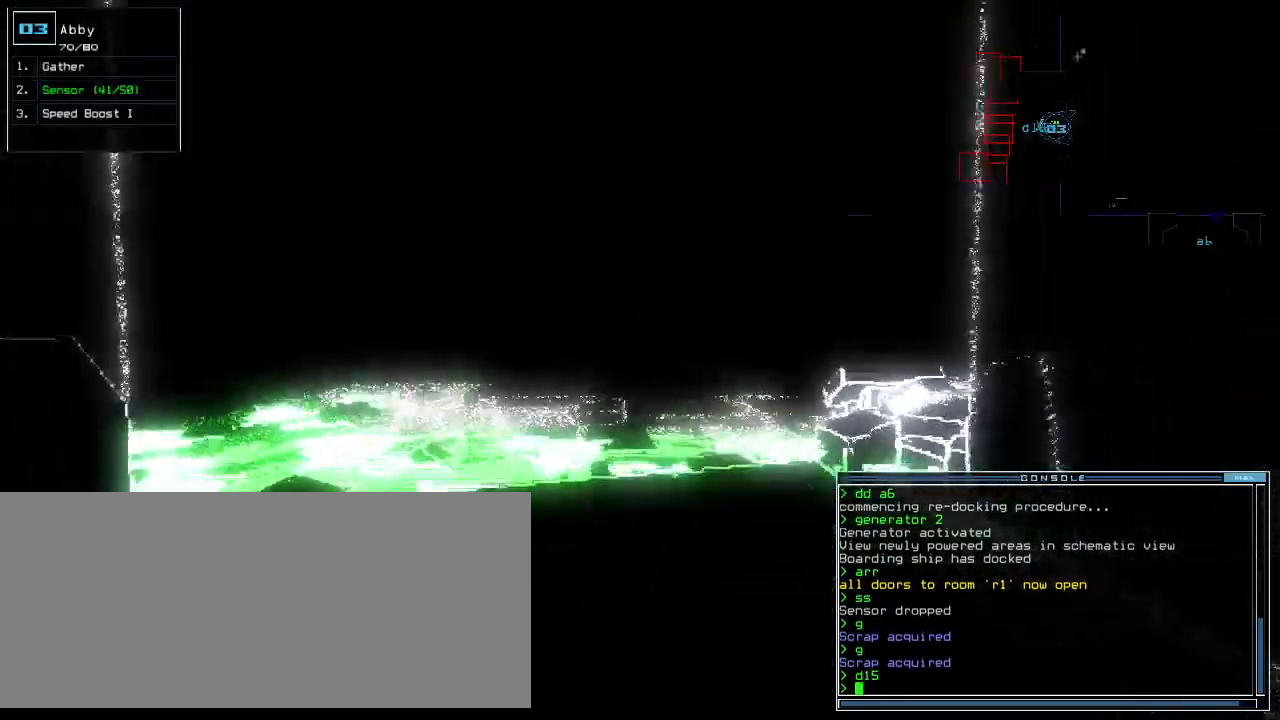
Gameplay with keyboard; each line is a JSON object with the keys held at the frame after it. "events" lists presses ("down") and releases ("up") of ".", "0", "1", "2", "3", "4", "5", "6", "7", "8", "9", "a", "b", "backspace", "c", "caps_lock", "comma", "ctrl_l", "ctrl_r", "d", "down", "e", "equals", "escape", "f", "f8", "g", "h", "i", "j", "k", "l", "left", "m", "minus", "n", "o", "p", "q", "quote", "r", "return", "right", "s", "semicolon", "shift_l", "shift_r", "space", "t", "tab", "tilde", "u", "up", "v", "w", "x", "y" and "z" between this image and that frame as [ms after this image, input, new state], when the widget could be followed in between. No other keys are recorded. Mouse input is not recorded.
{"keys": ["c", "down"], "events": [[480, "c", "down"]]}
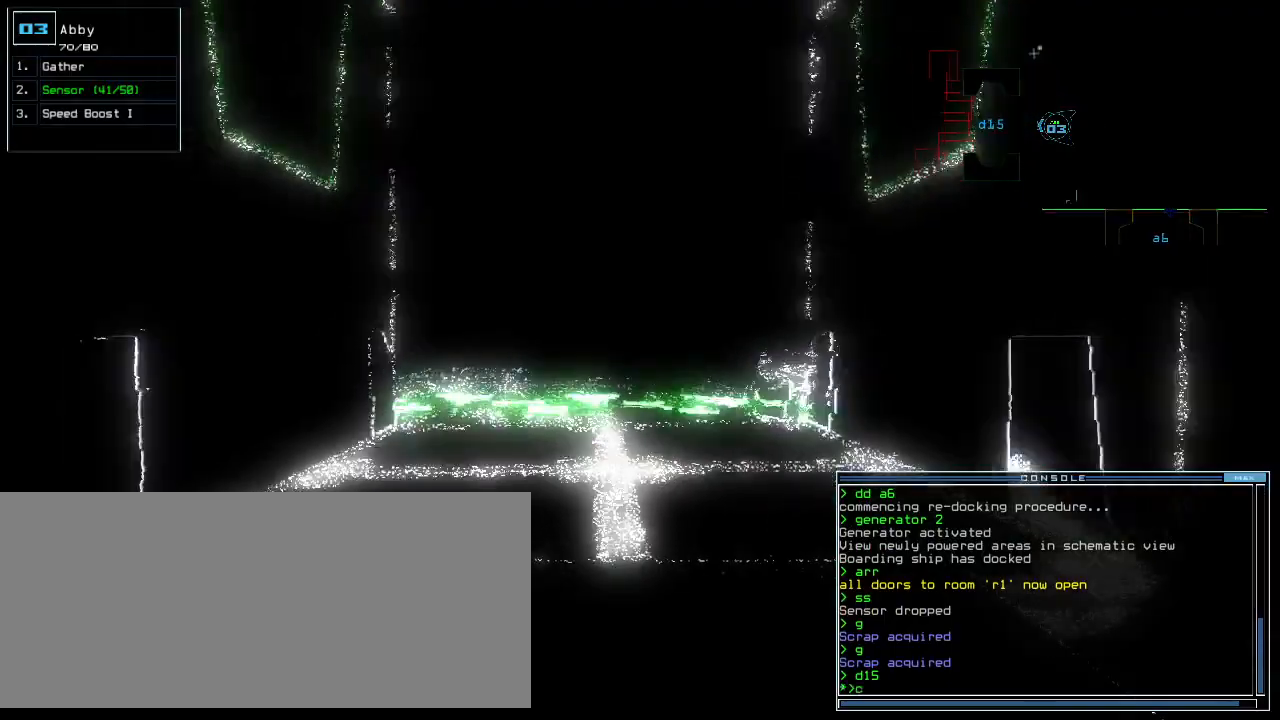
{"keys": [], "events": [[40, "c", "up"], [80, "c", "down"], [180, "c", "up"], [220, "return", "down"], [320, "return", "up"], [320, "space", "down"], [380, "down", "up"], [420, "space", "up"]]}
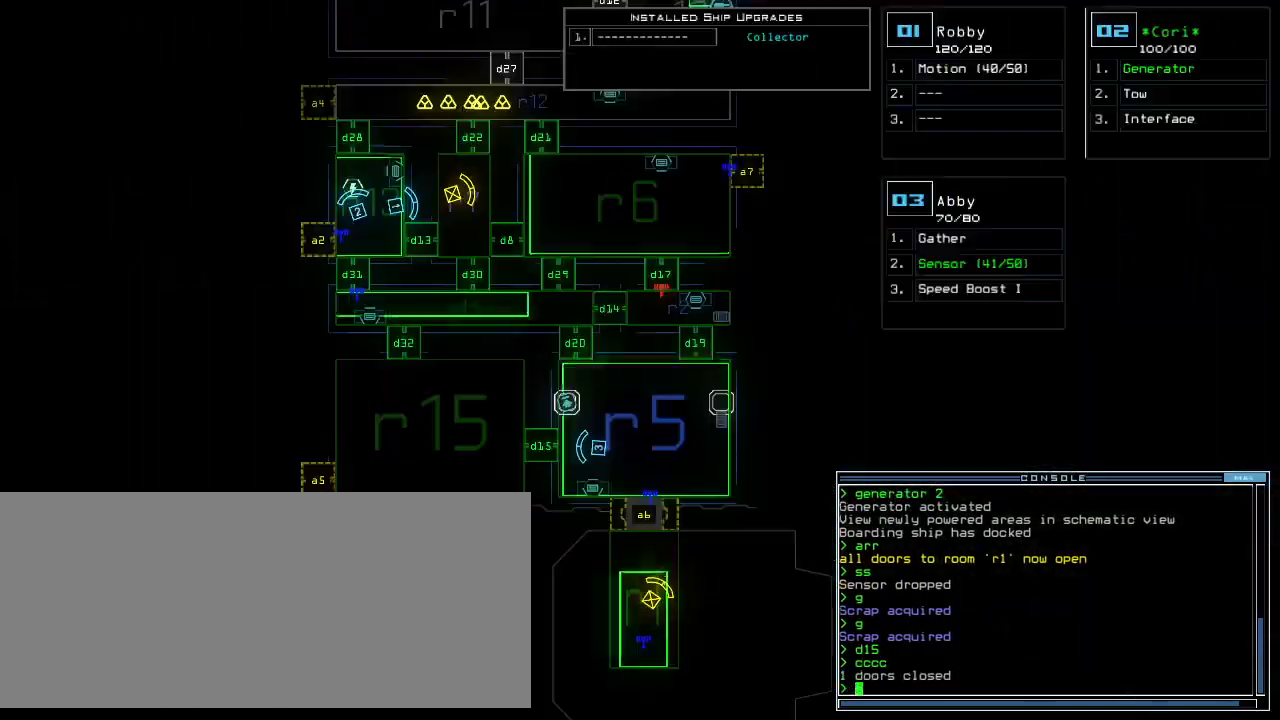
{"keys": [], "events": []}
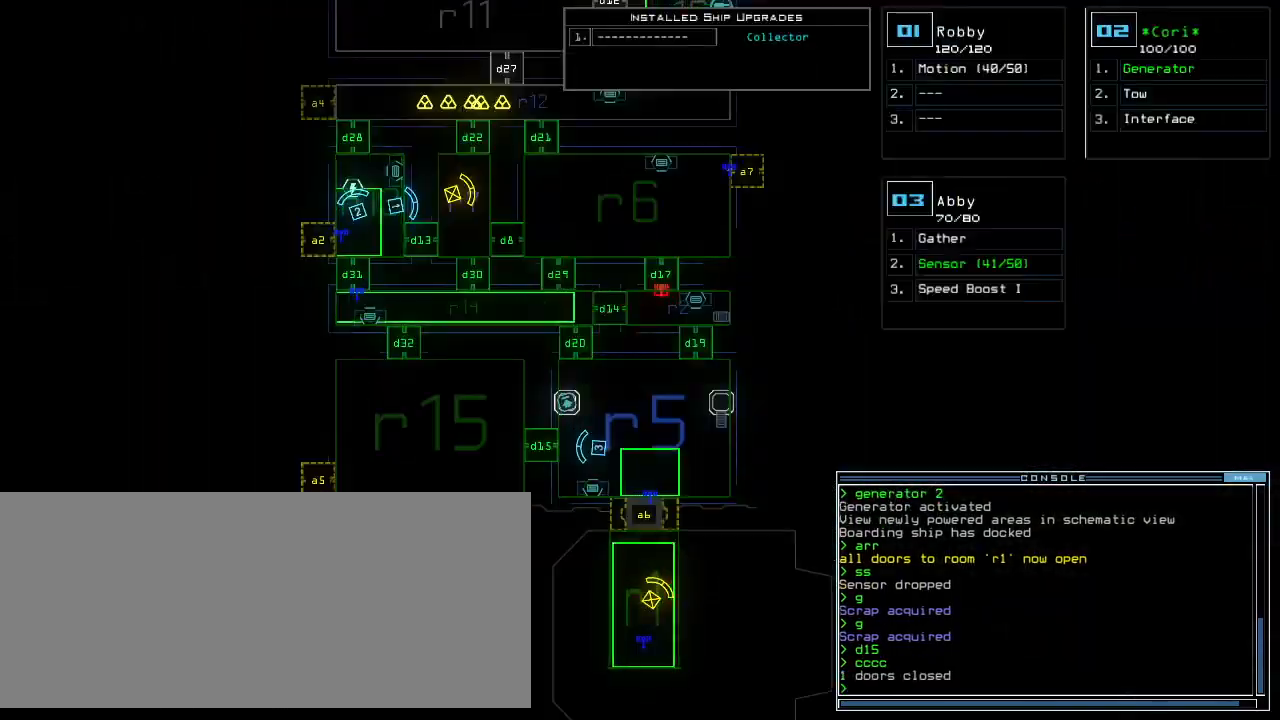
{"keys": [], "events": []}
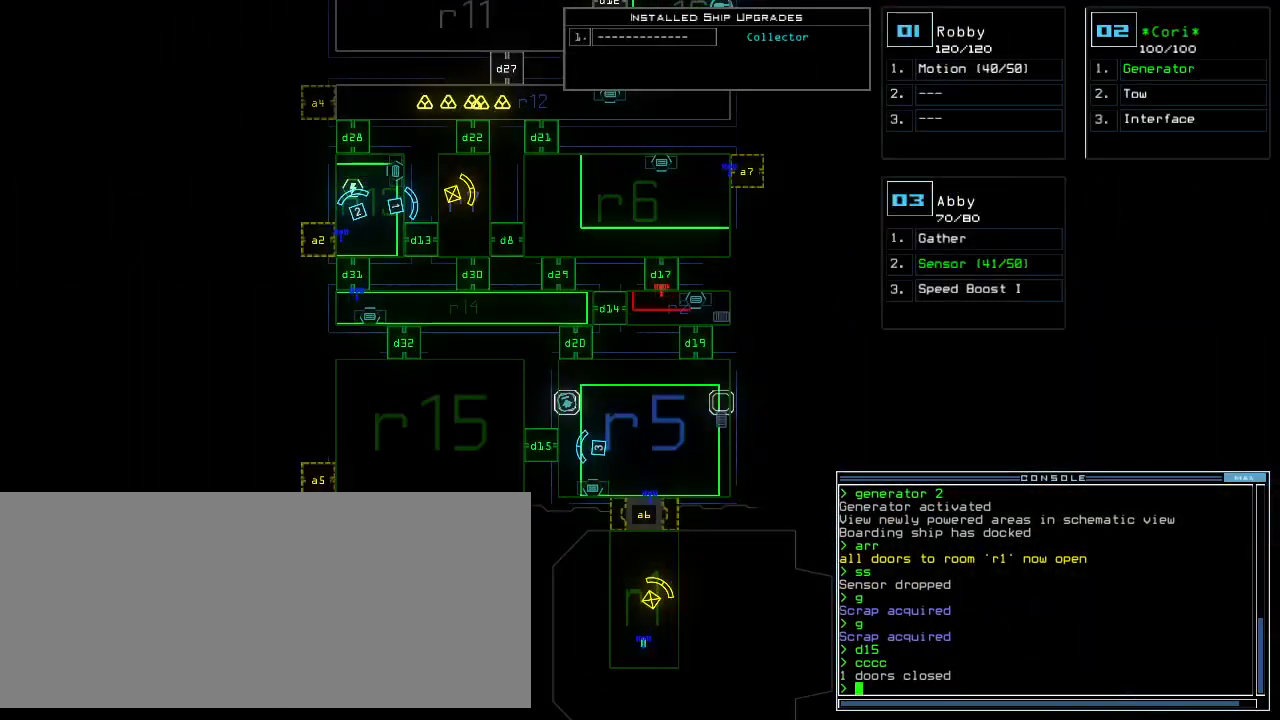
{"keys": ["down"], "events": [[420, "3", "down"], [440, "down", "down"], [460, "3", "up"]]}
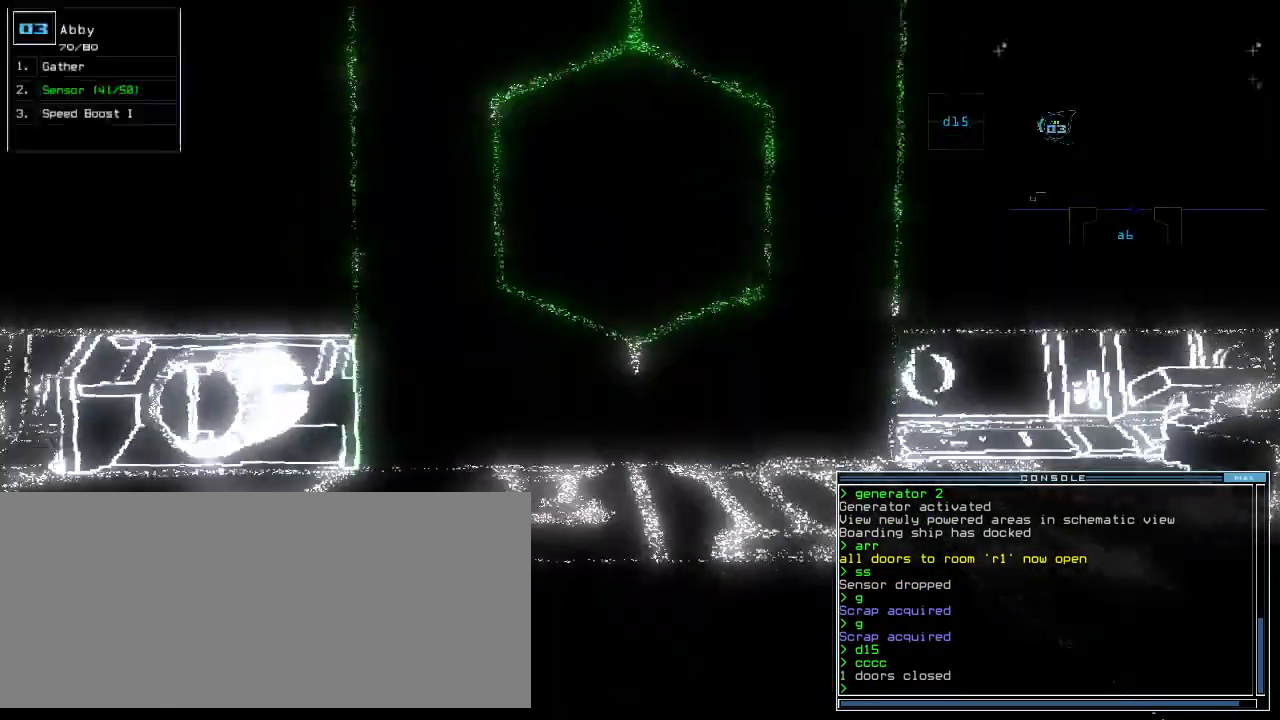
{"keys": ["down", "right"], "events": [[60, "right", "down"], [140, "right", "up"], [340, "right", "down"]]}
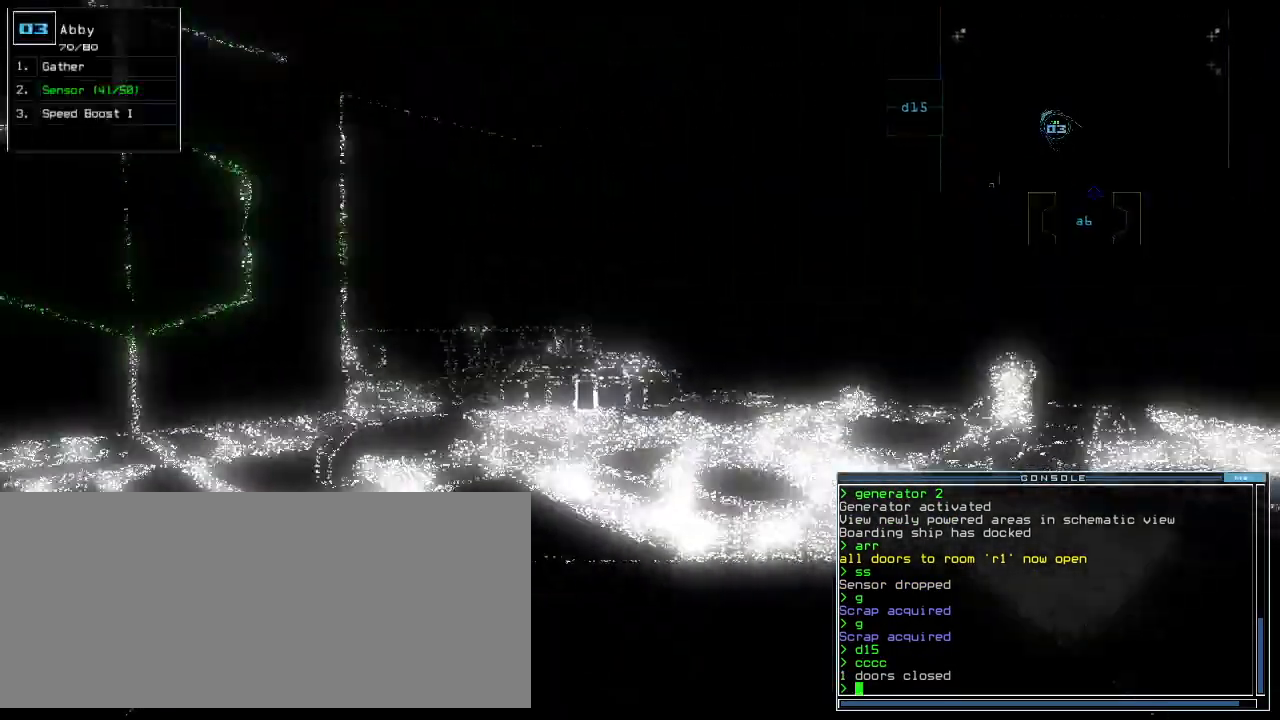
{"keys": ["down"], "events": [[80, "right", "up"], [280, "right", "down"], [360, "right", "up"]]}
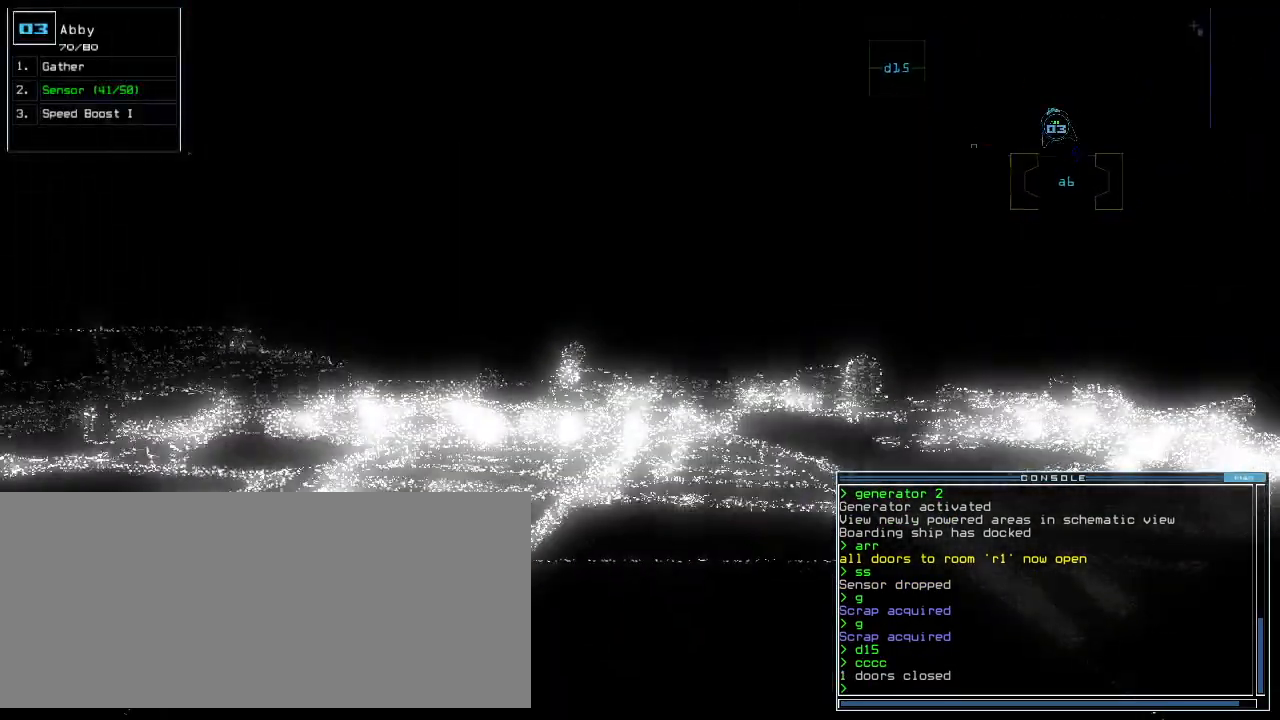
{"keys": ["down"]}
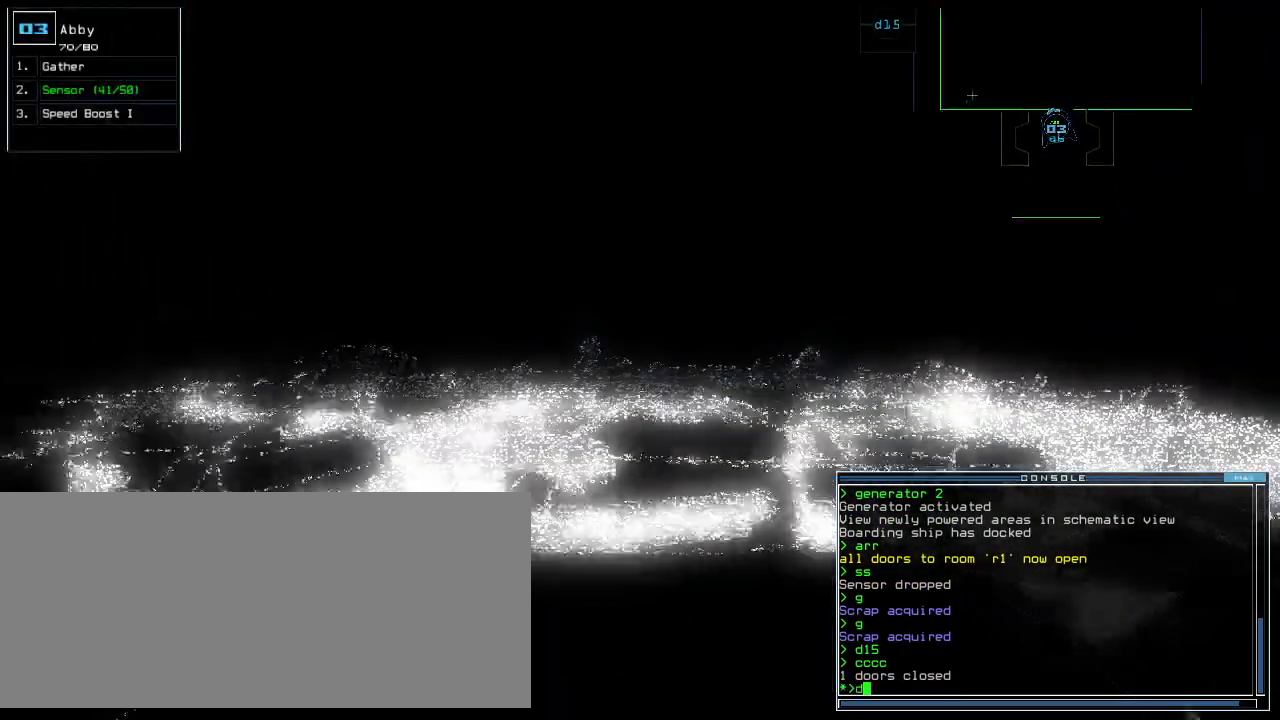
{"keys": ["down"]}
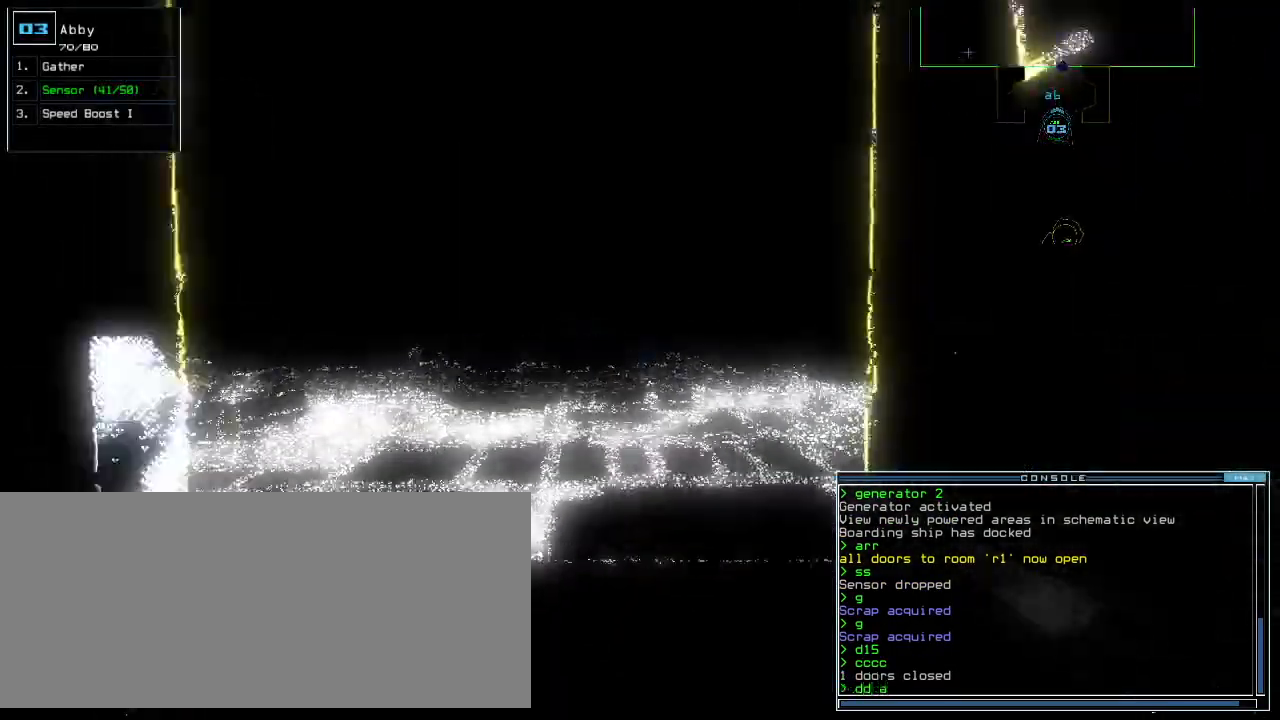
{"keys": [], "events": [[40, "2", "down"], [80, "2", "up"], [340, "down", "up"], [380, "return", "down"], [460, "return", "up"]]}
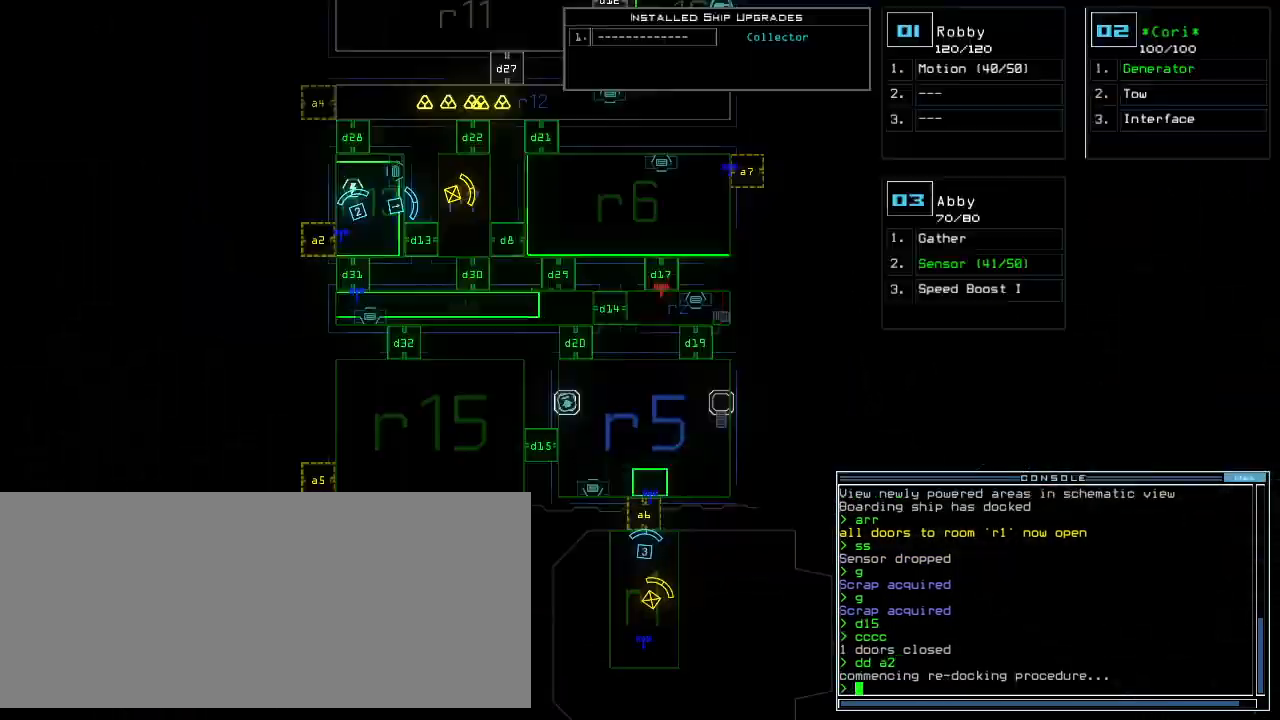
{"keys": [], "events": []}
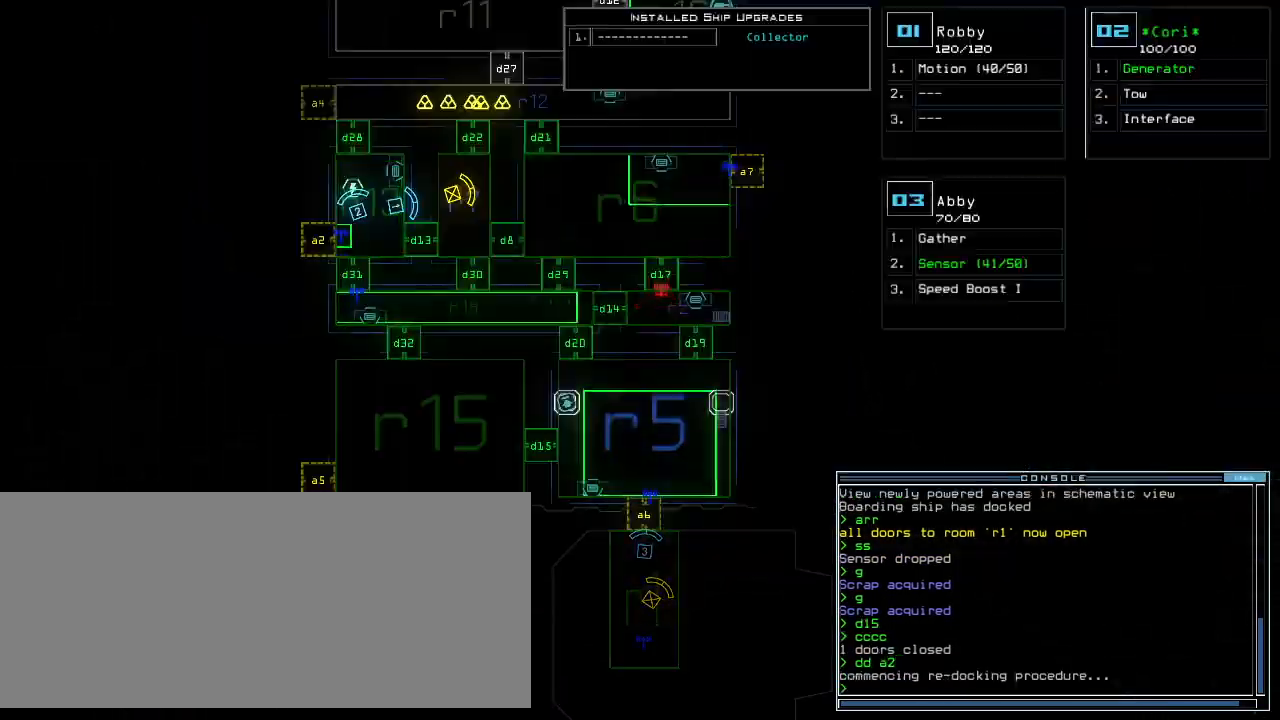
{"keys": [], "events": [[160, "v", "down"], [200, "a", "down"], [260, "v", "up"], [280, "space", "down"], [360, "a", "up"], [360, "space", "up"], [420, "r", "down"], [480, "r", "up"]]}
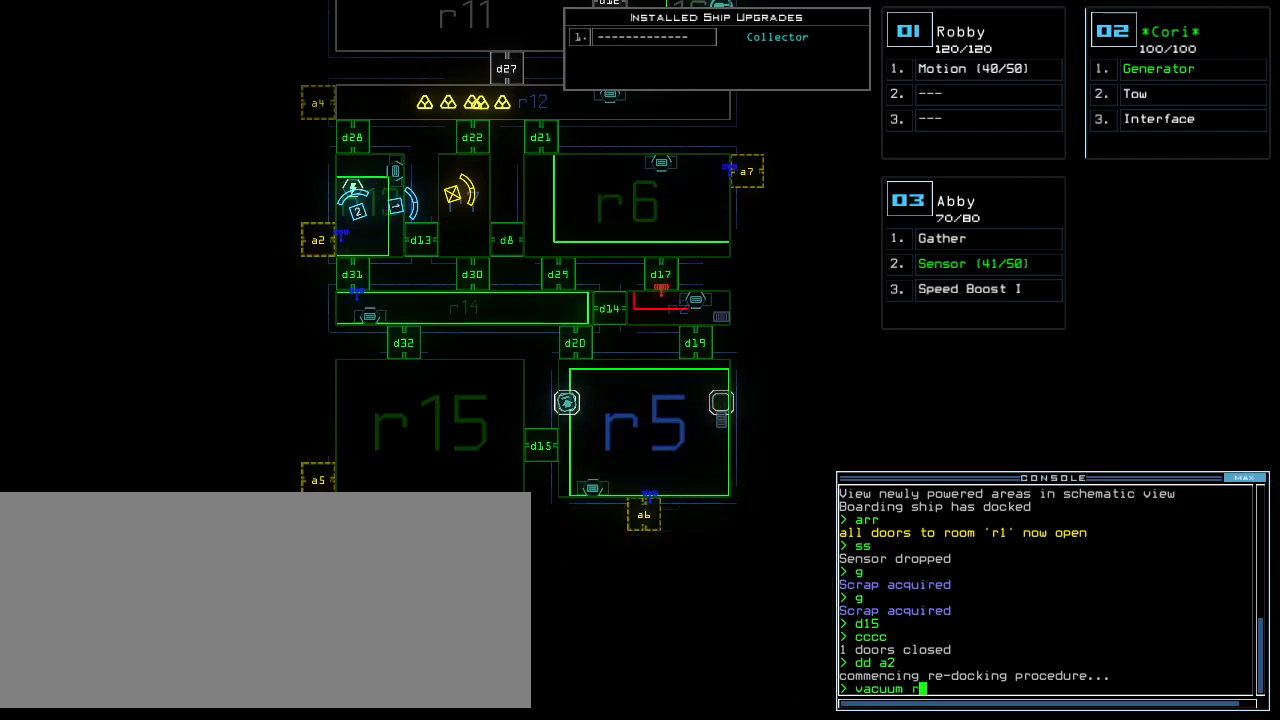
{"keys": [], "events": [[80, "1", "down"], [160, "1", "up"], [340, "5", "down"], [420, "5", "up"], [420, "space", "down"], [480, "space", "up"]]}
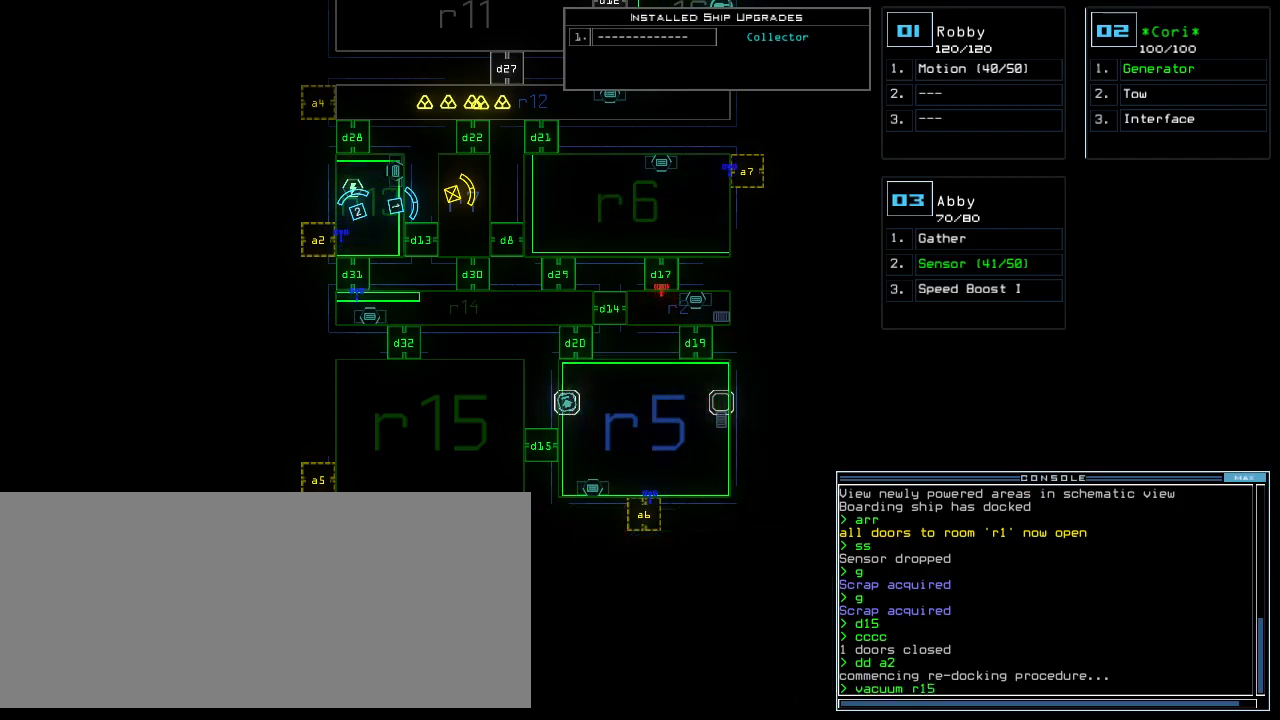
{"keys": ["return"], "events": [[40, "a", "down"], [180, "a", "up"], [320, "5", "down"], [400, "5", "up"], [460, "return", "down"]]}
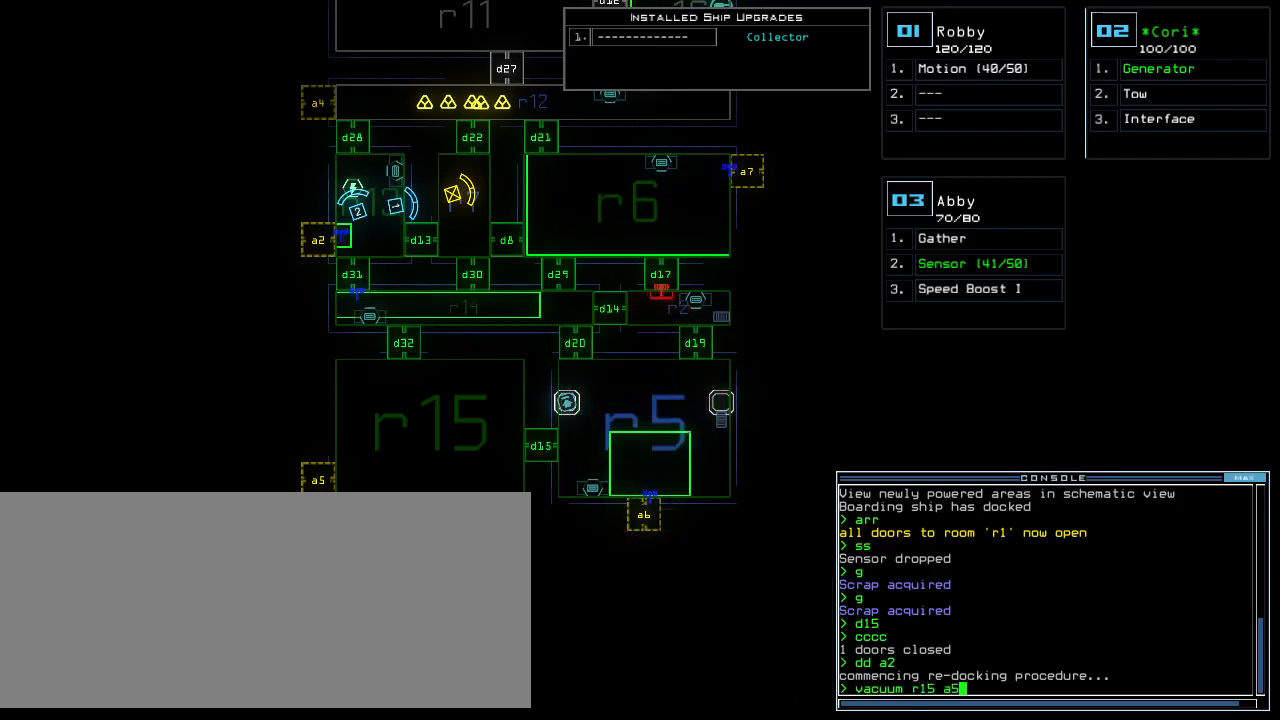
{"keys": [], "events": [[40, "return", "up"]]}
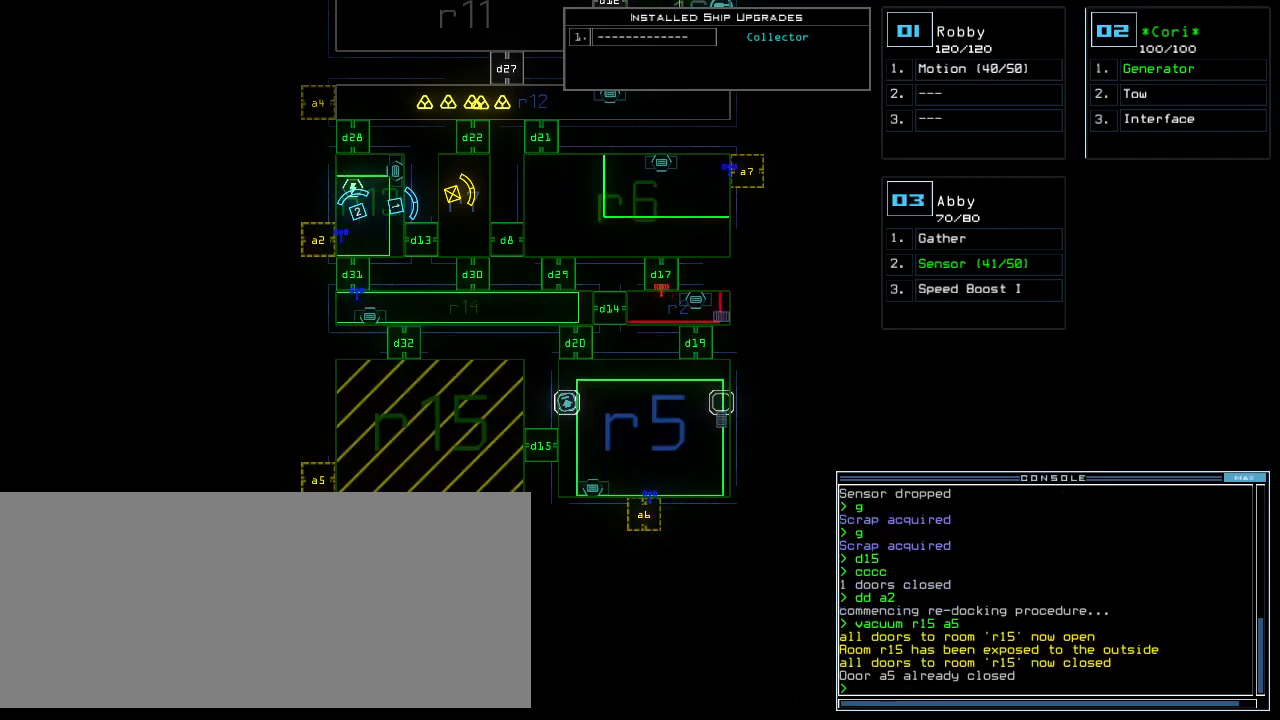
{"keys": [], "events": []}
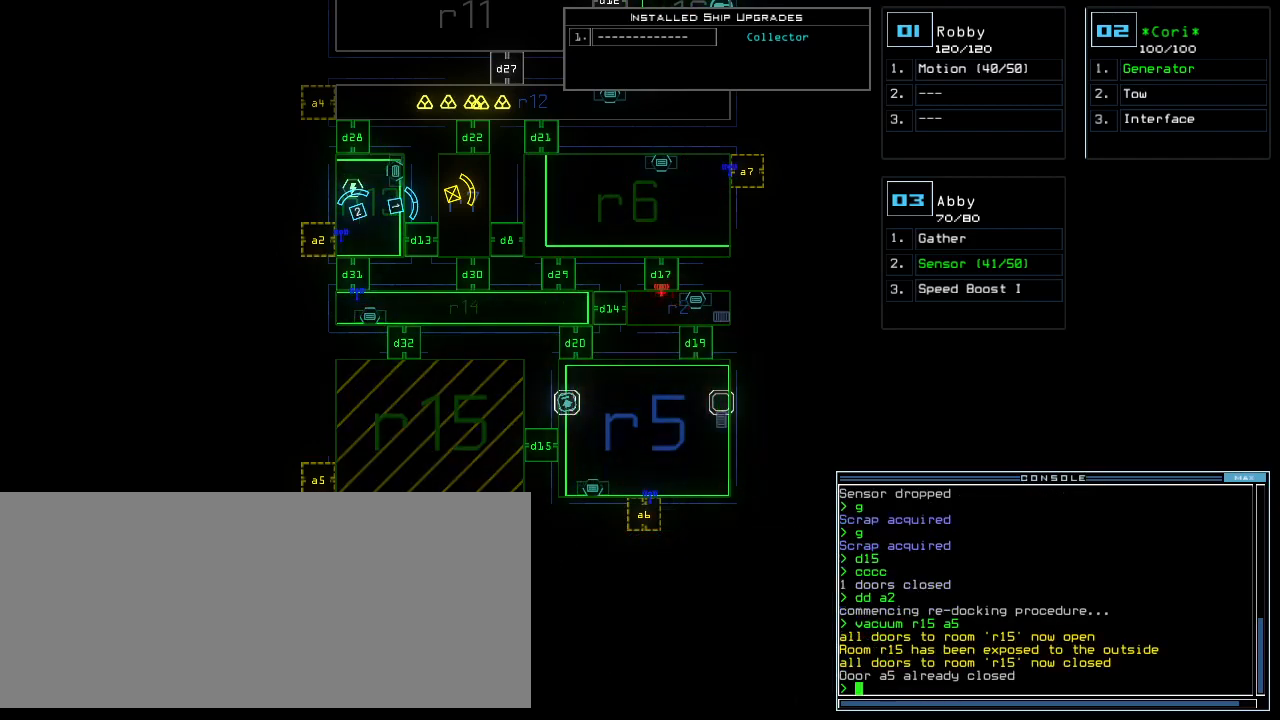
{"keys": ["up"], "events": [[140, "up", "down"]]}
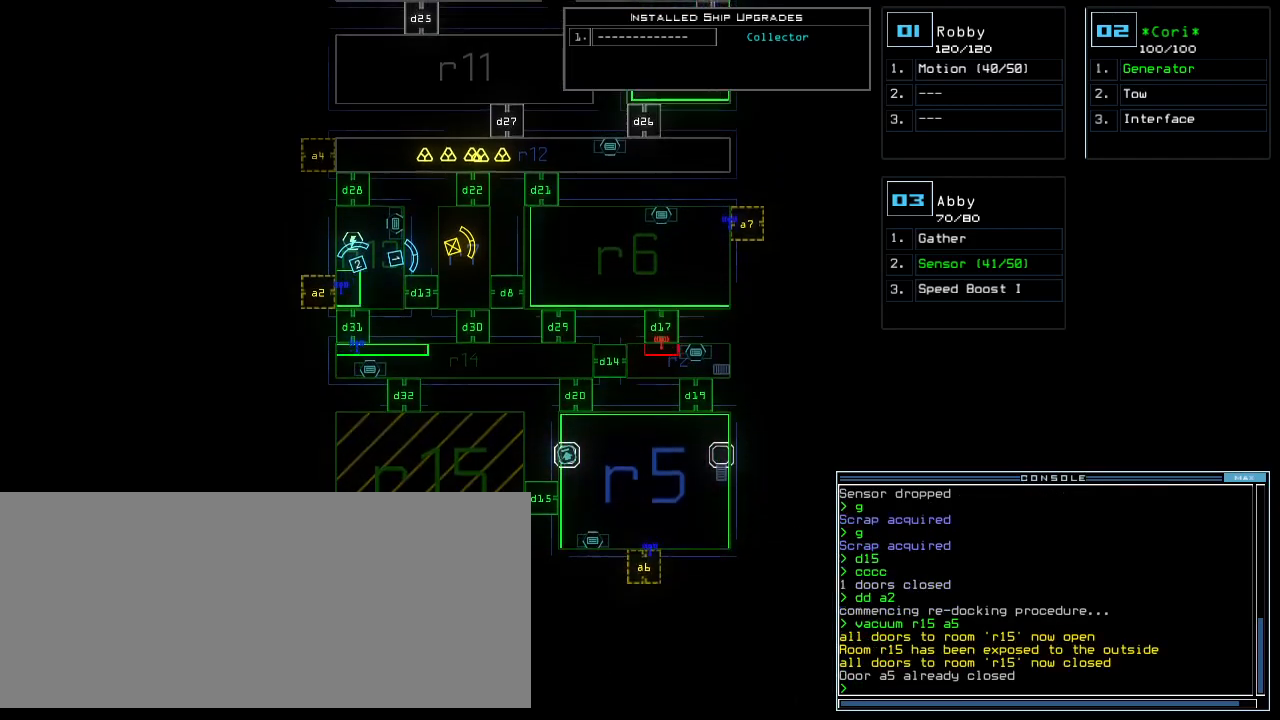
{"keys": [], "events": [[220, "up", "up"]]}
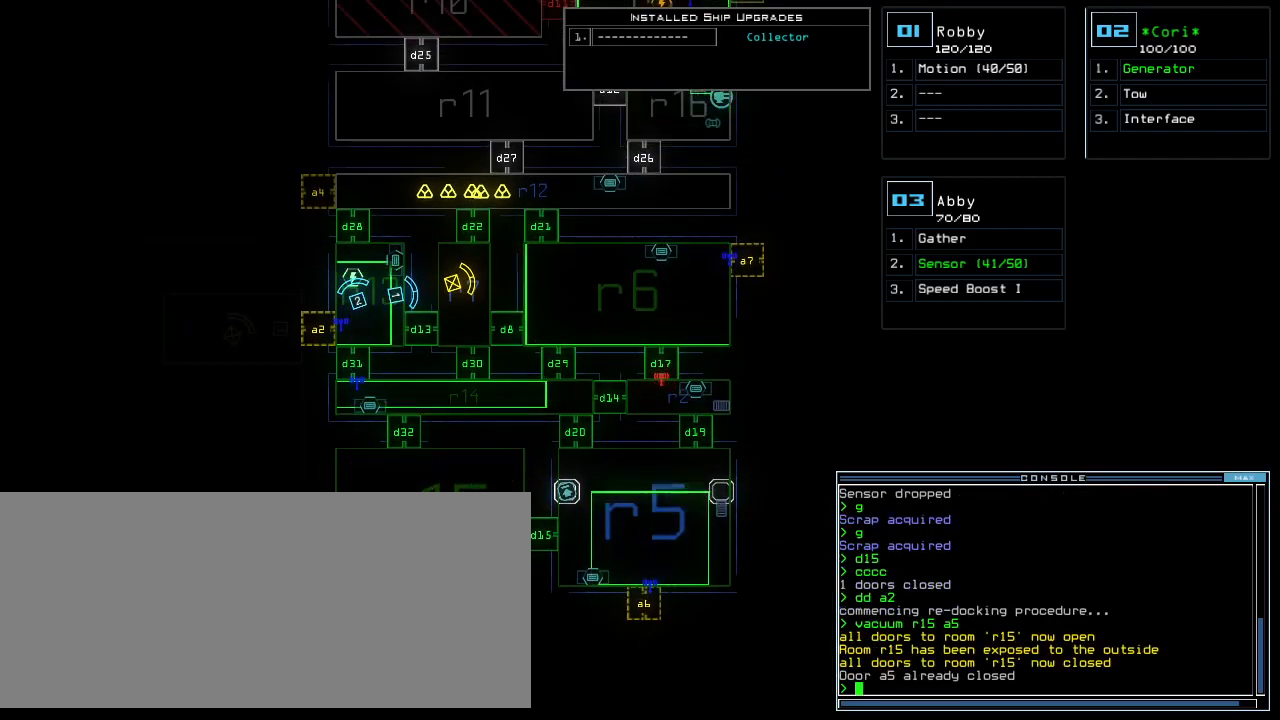
{"keys": [], "events": []}
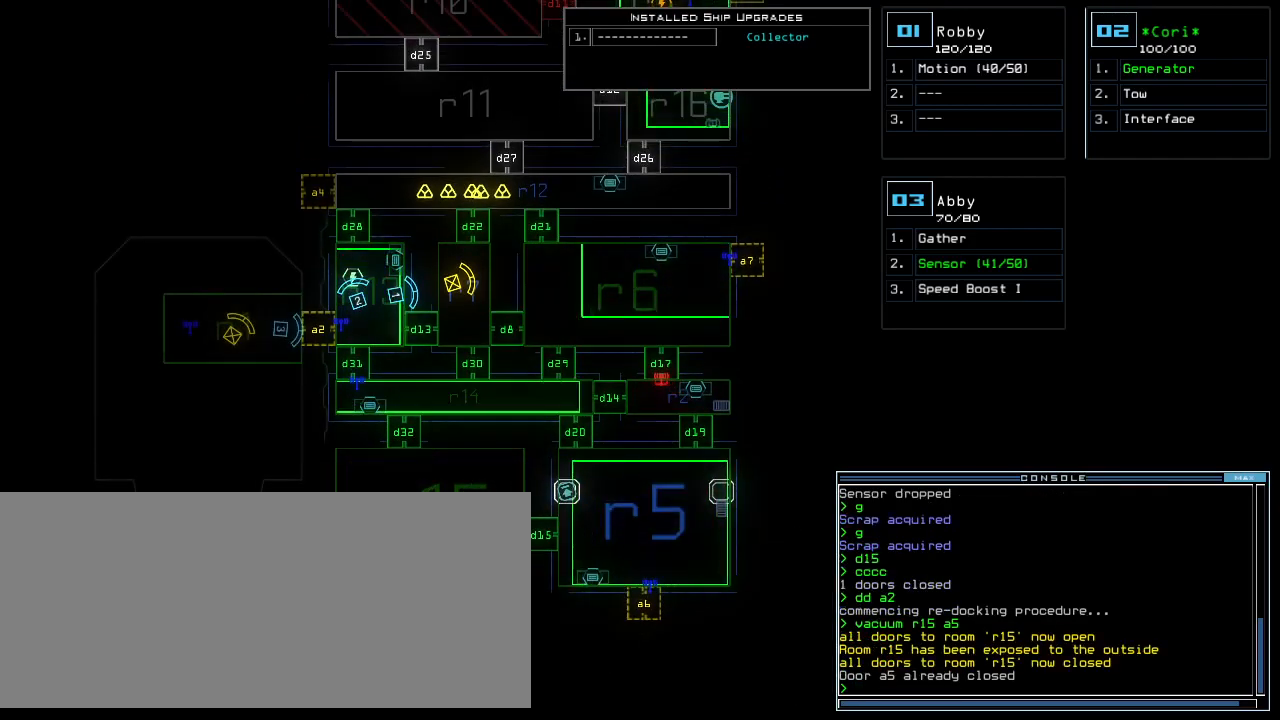
{"keys": [], "events": []}
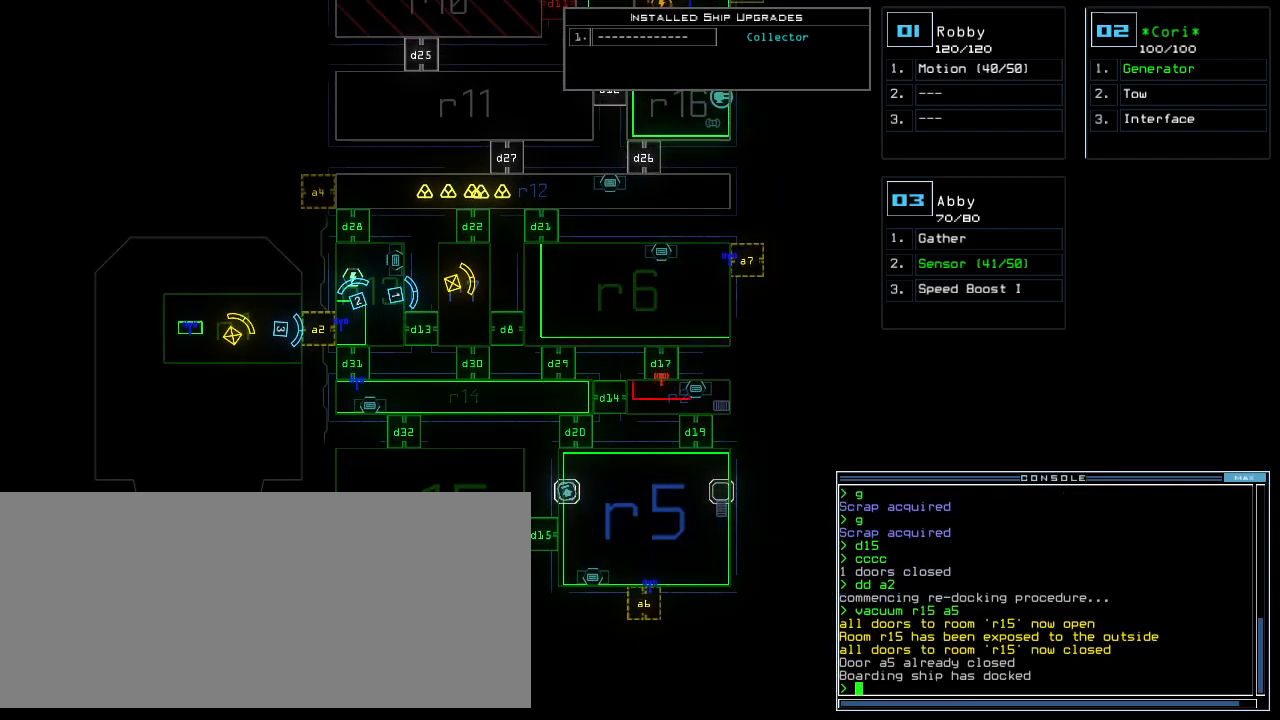
{"keys": [], "events": [[100, "a", "down"], [200, "r", "down"], [280, "a", "up"], [280, "r", "up"], [340, "return", "down"], [400, "return", "up"]]}
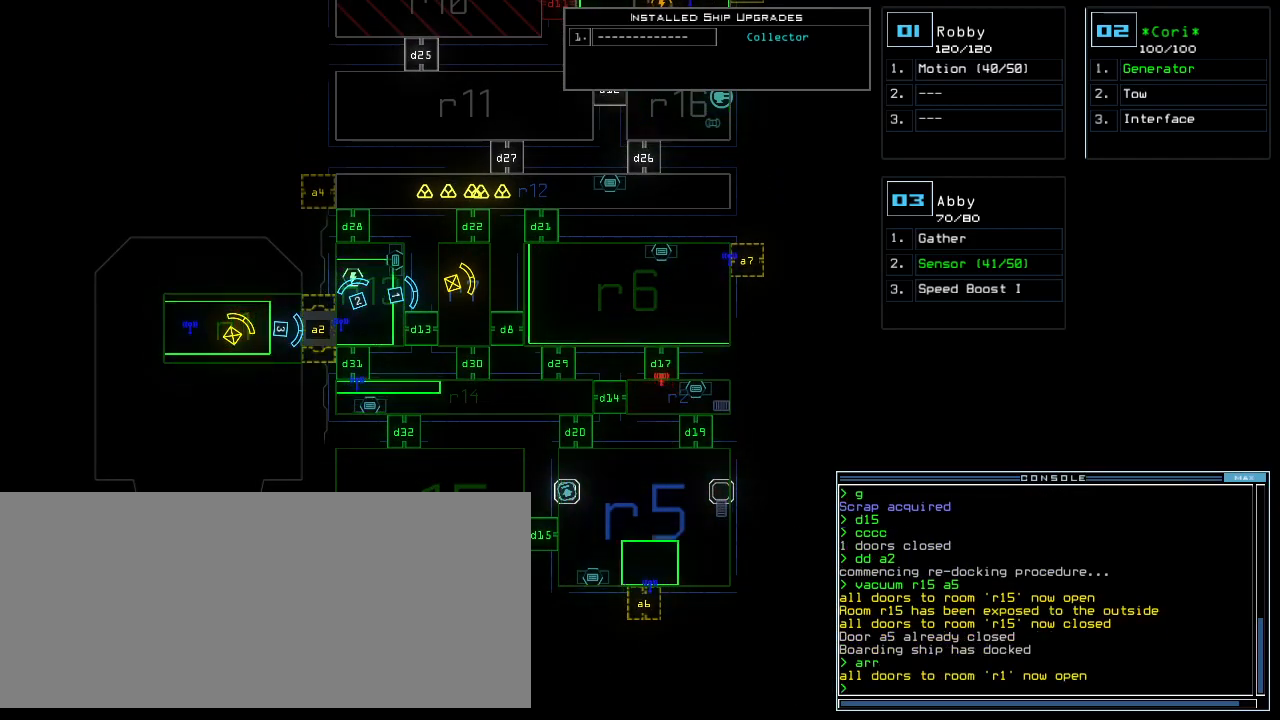
{"keys": ["s", "up"], "events": [[60, "3", "down"], [60, "up", "down"], [120, "3", "up"], [440, "s", "down"]]}
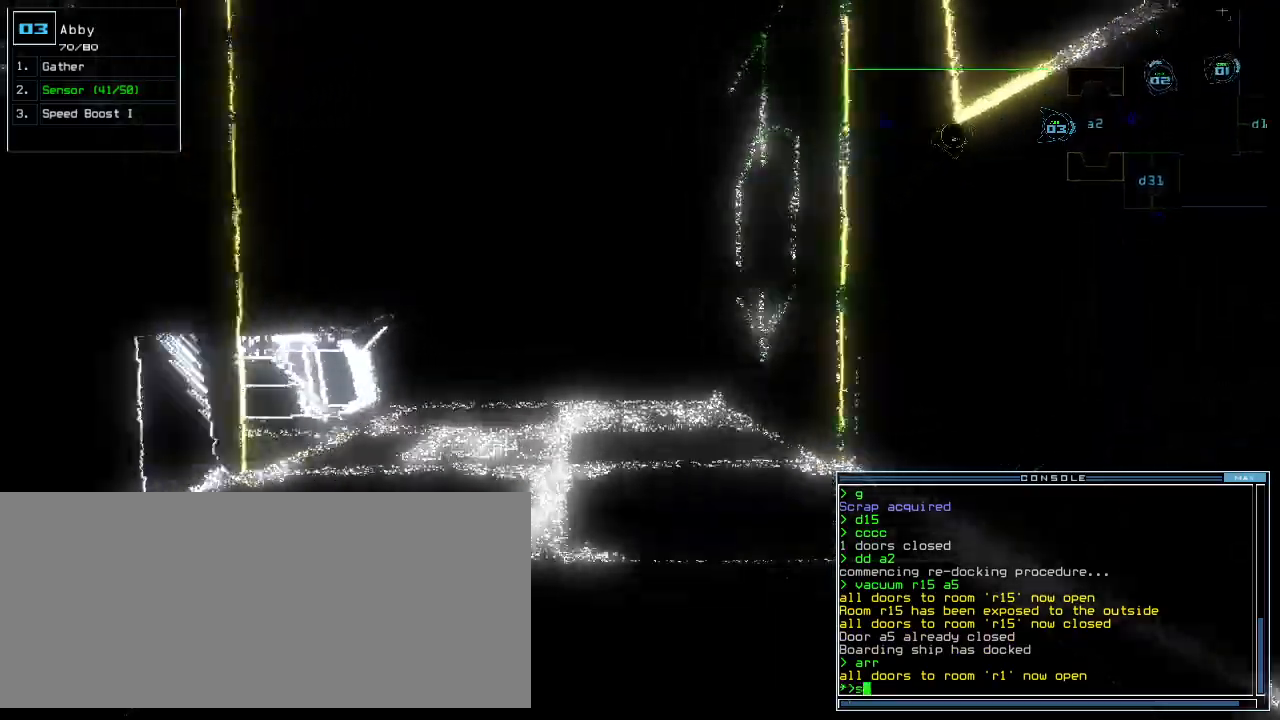
{"keys": ["up"], "events": [[20, "s", "up"], [100, "w", "down"], [160, "a", "down"], [200, "w", "up"], [240, "a", "up"], [320, "left", "down"], [360, "left", "up"]]}
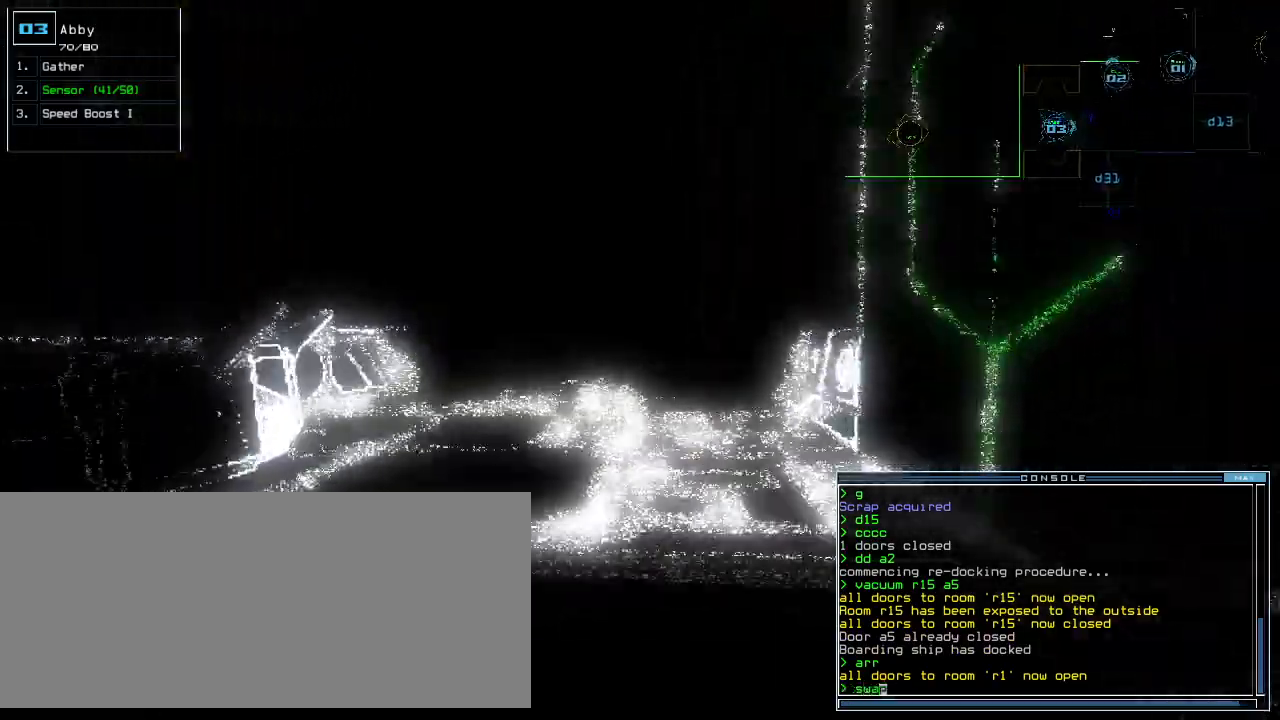
{"keys": [], "events": [[500, "up", "up"]]}
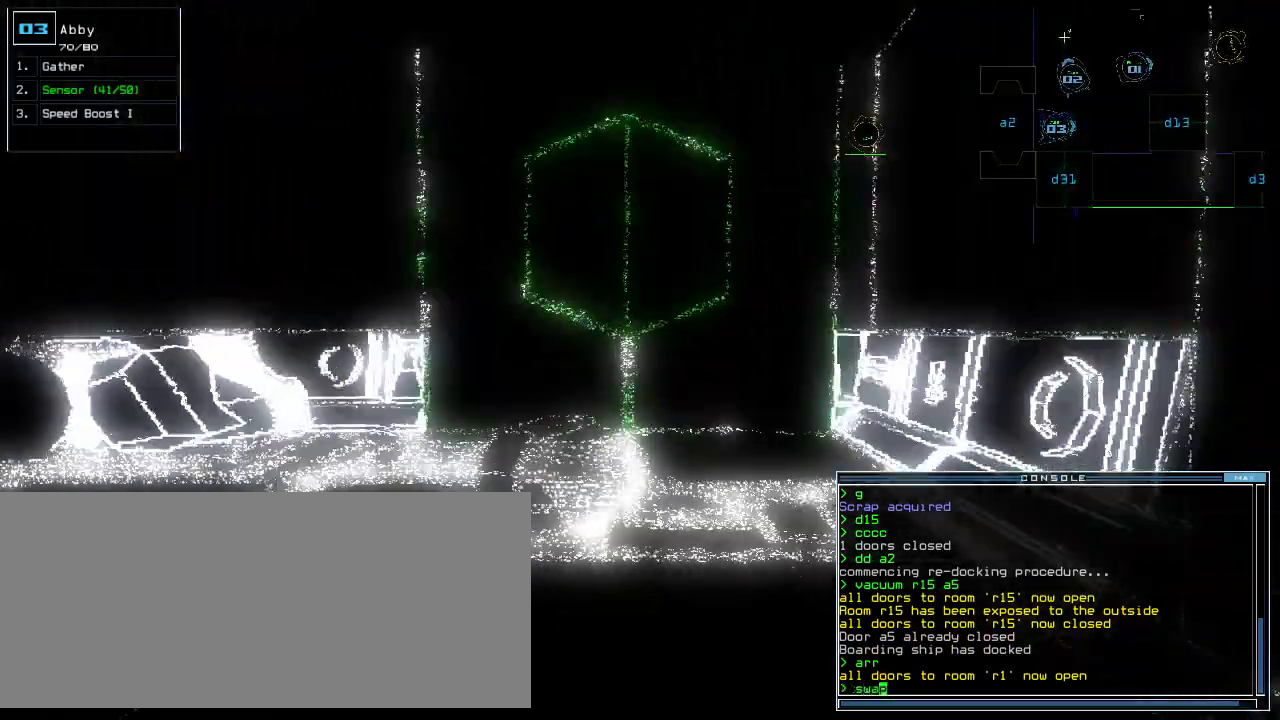
{"keys": [], "events": [[260, "1", "down"], [340, "1", "up"], [400, "space", "down"], [460, "space", "up"]]}
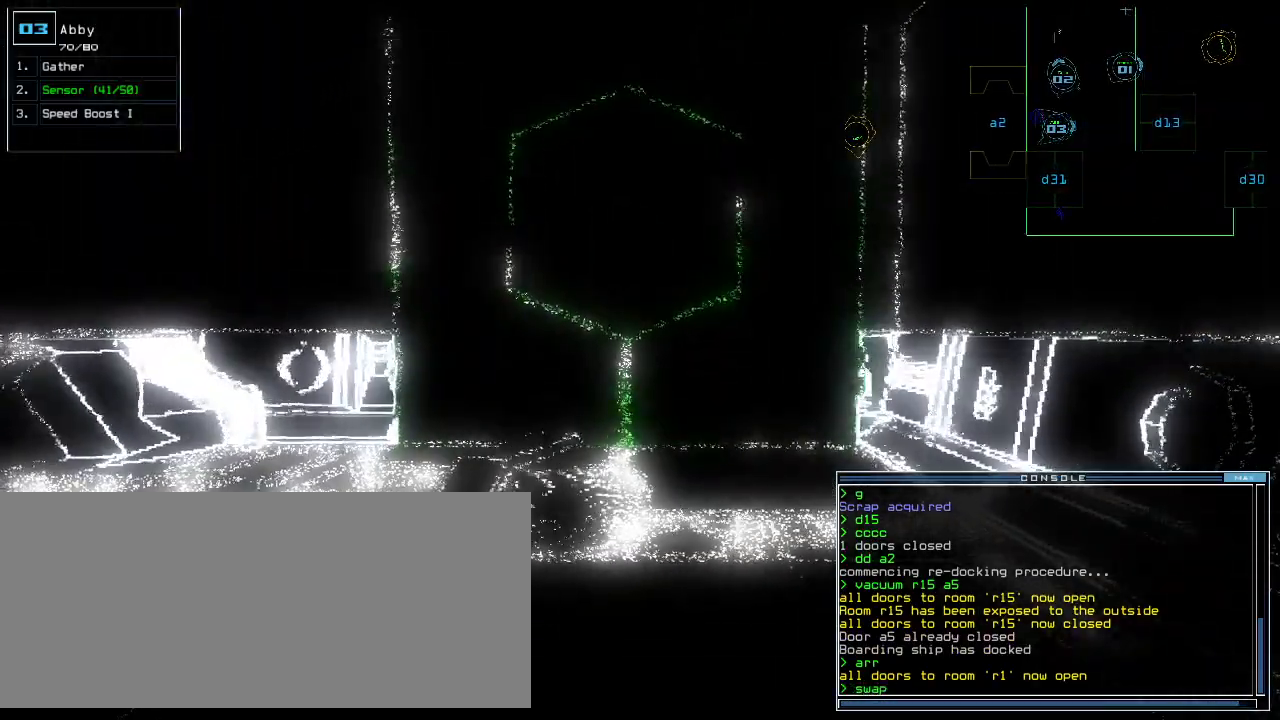
{"keys": ["s"]}
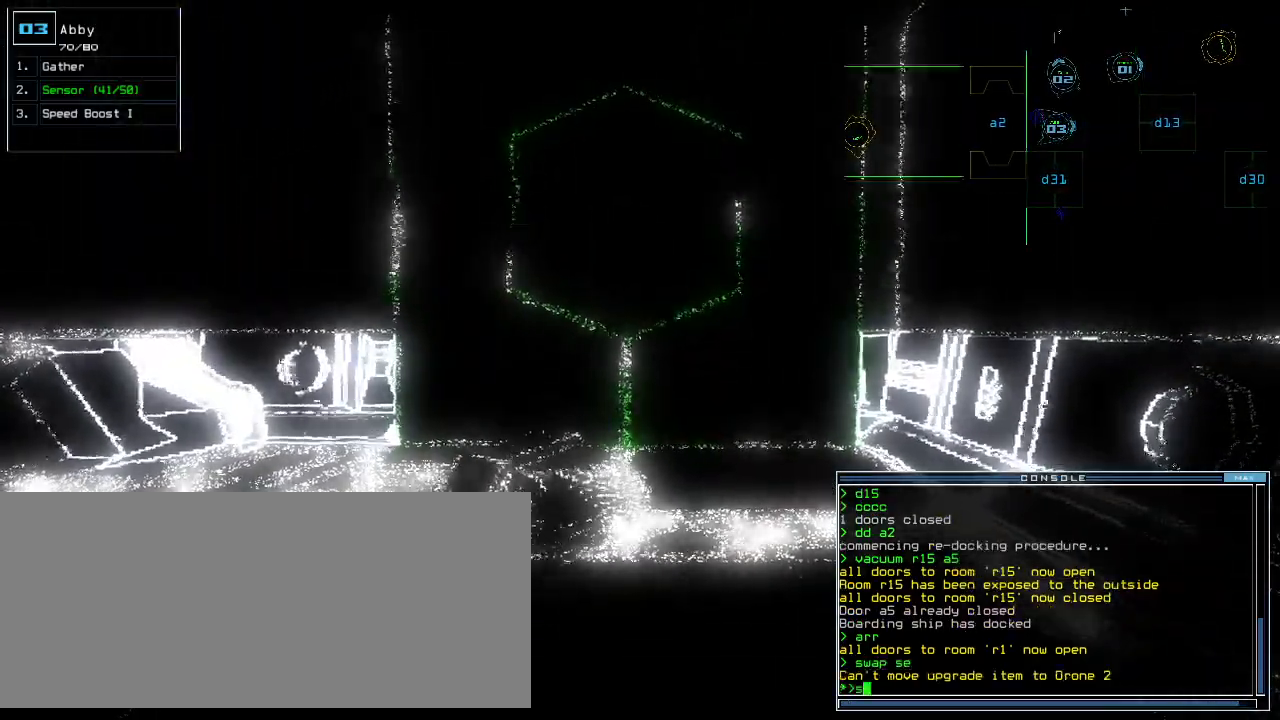
{"keys": [], "events": [[20, "s", "up"]]}
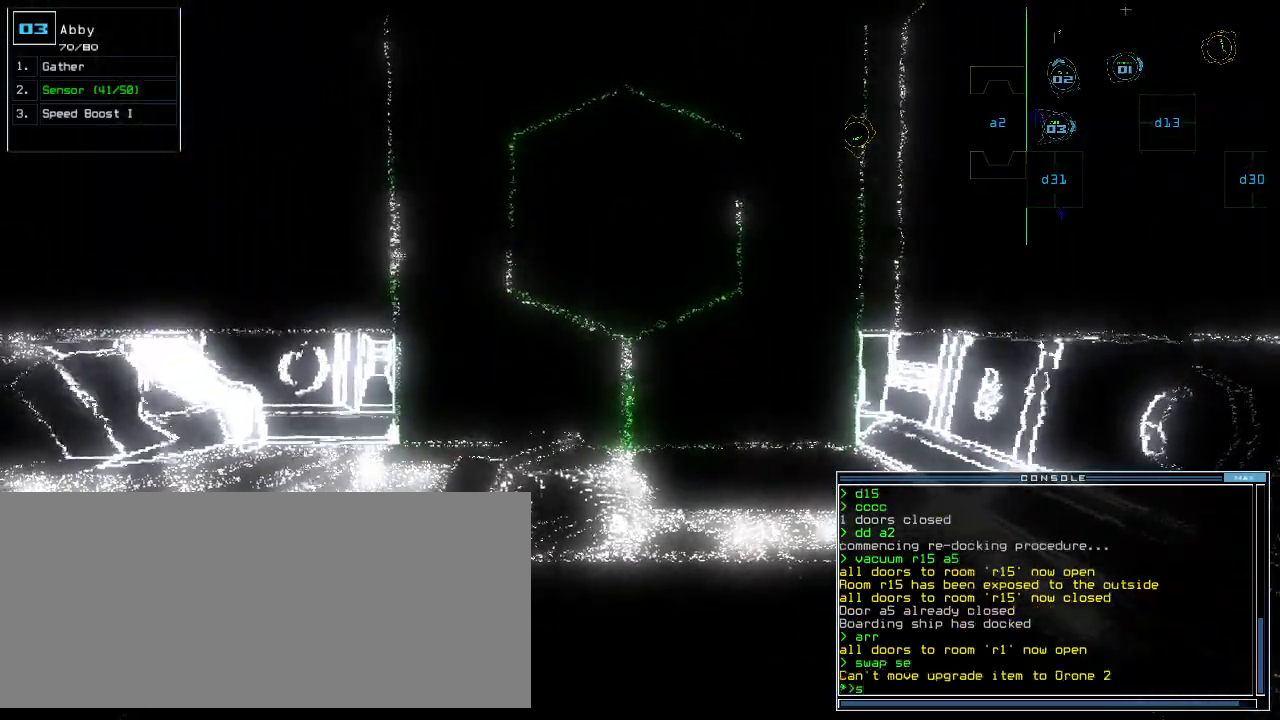
{"keys": ["s"], "events": [[200, "escape", "down"], [300, "escape", "up"], [460, "s", "down"]]}